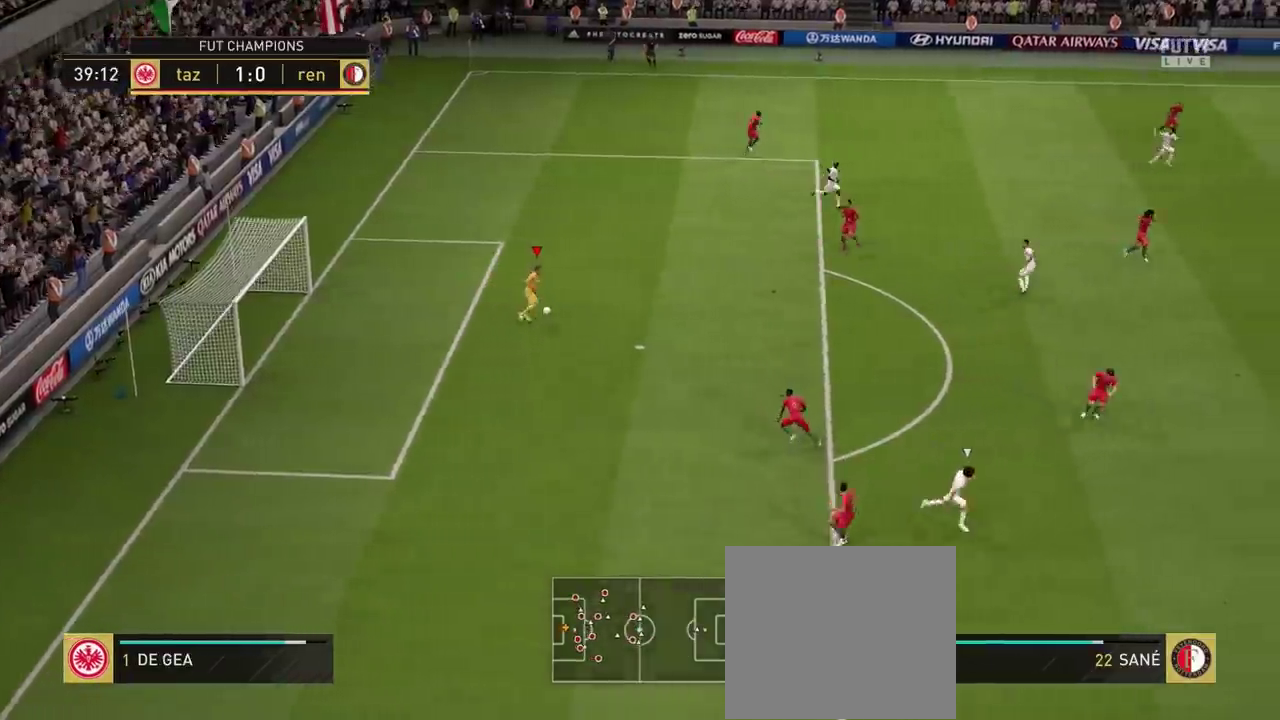
Gameplay with a controller (PlayStation layout); each line is a JSON object with the inputs held at the frame after it (dt_ms = milliseconds from this image to that frame). "events" lists button and stick changes between this image and that frame as [ms after this image, input, new state], when the widget could be followed in between. Not read: L3 R1 R3 left_stick.
{"dt_ms": 400, "buttons": [], "right_stick": "center", "events": []}
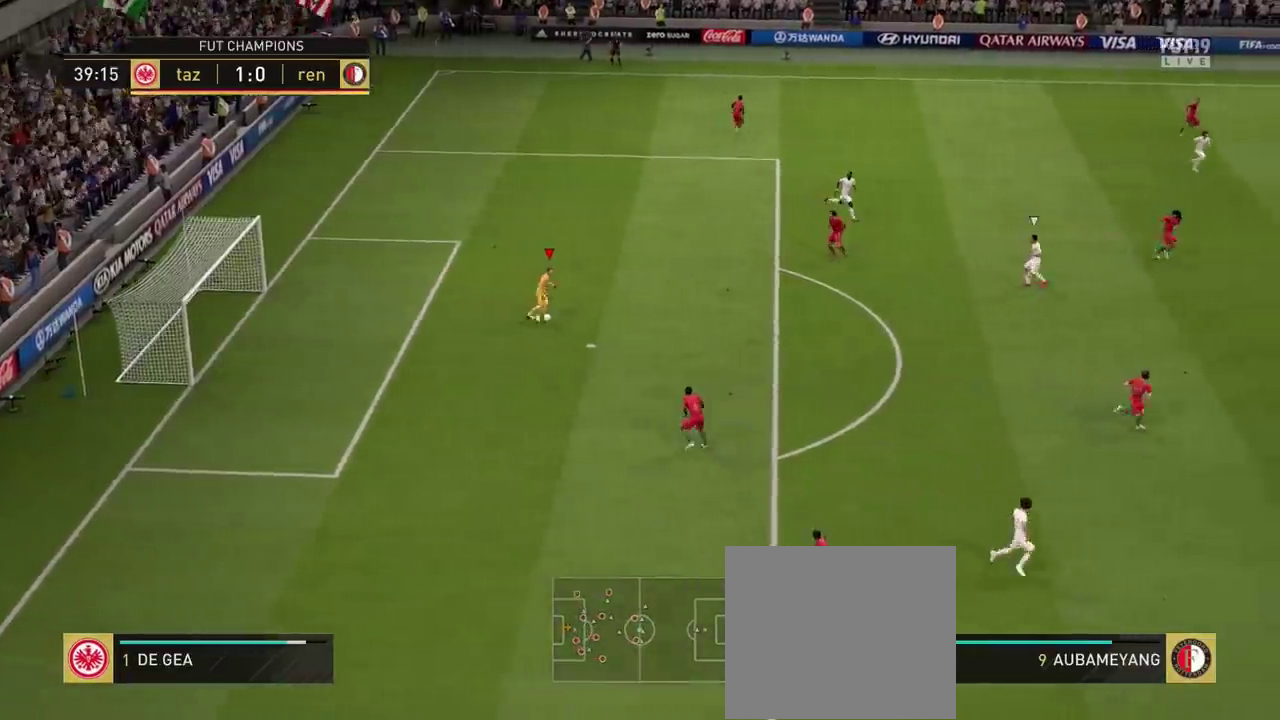
{"dt_ms": 301, "buttons": [], "right_stick": "center", "events": [[34, "CROSS", "down"], [167, "CROSS", "up"]]}
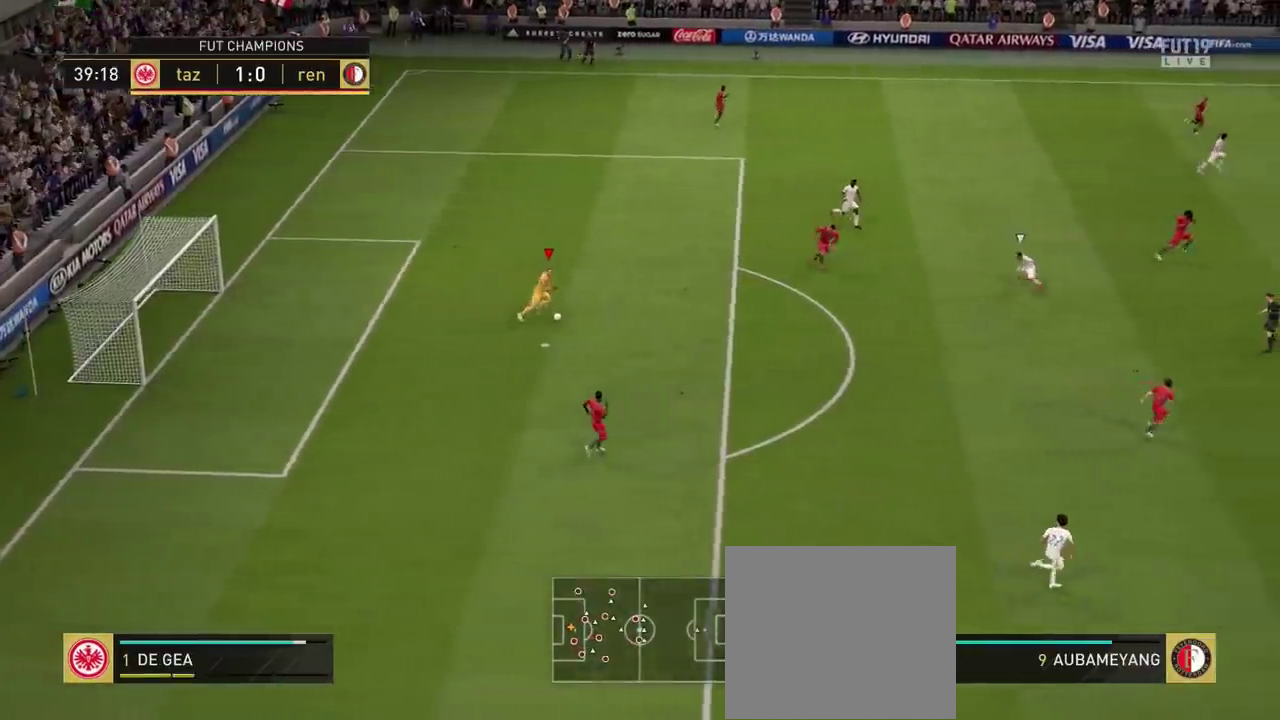
{"dt_ms": 300, "buttons": [], "right_stick": "center", "events": []}
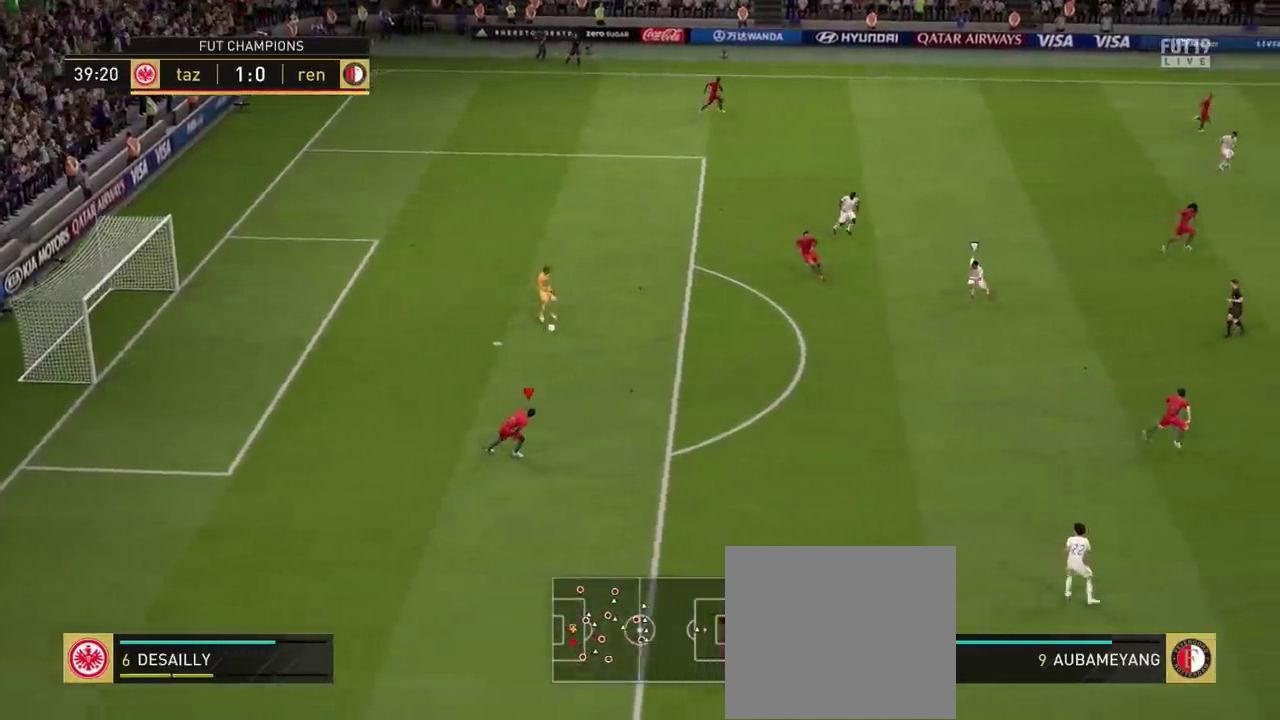
{"dt_ms": 601, "buttons": [], "right_stick": "center", "events": []}
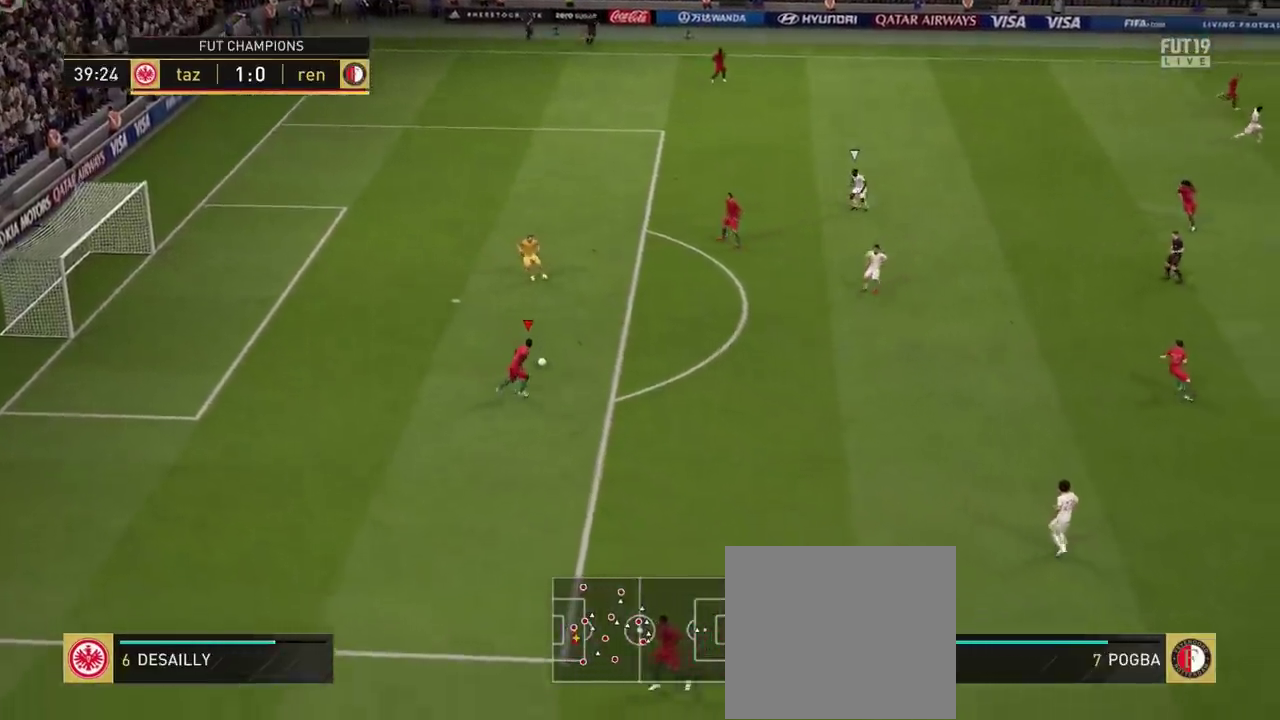
{"dt_ms": 500, "buttons": [], "right_stick": "center", "events": []}
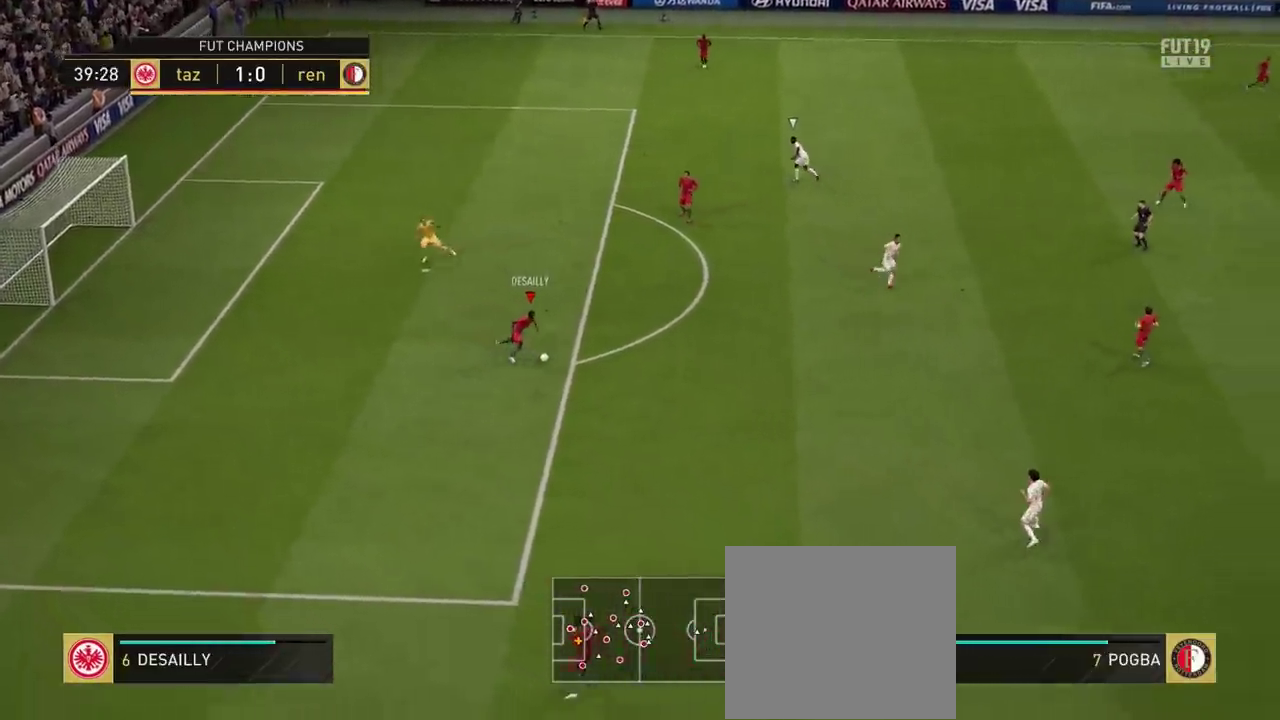
{"dt_ms": 501, "buttons": [], "right_stick": "center", "events": []}
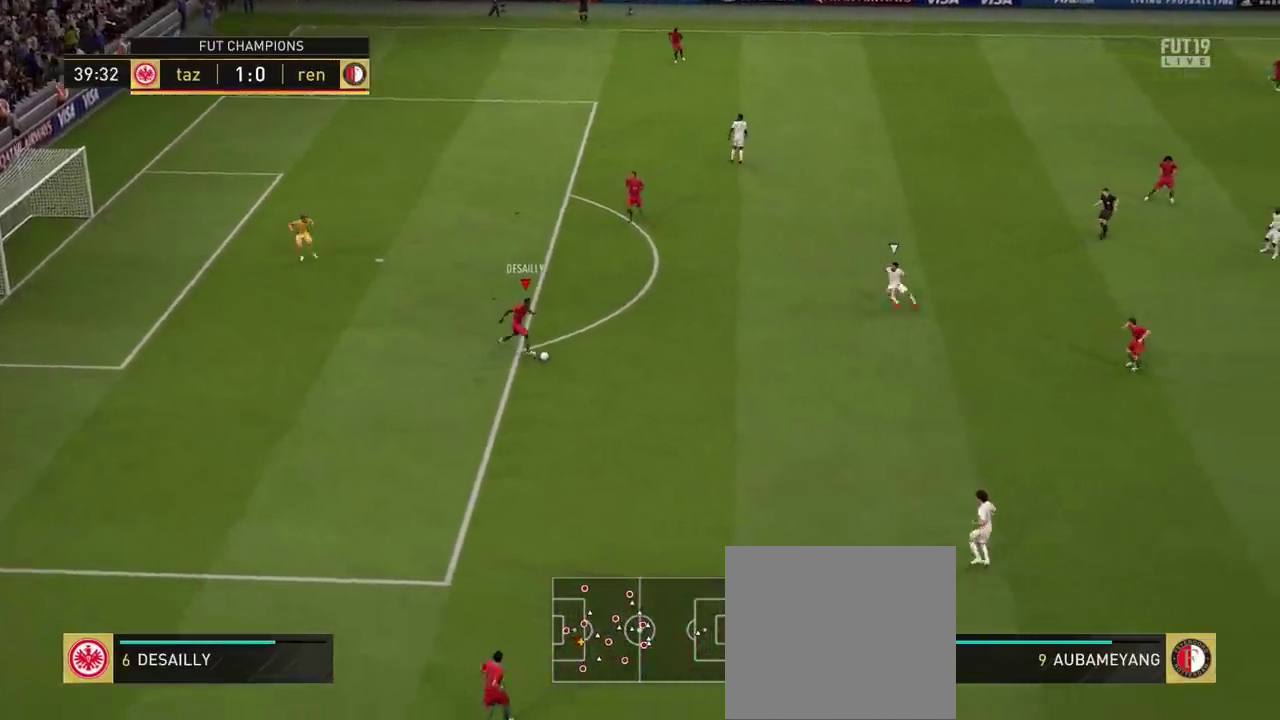
{"dt_ms": 300, "buttons": ["SQUARE"], "right_stick": "center", "events": [[233, "SQUARE", "down"]]}
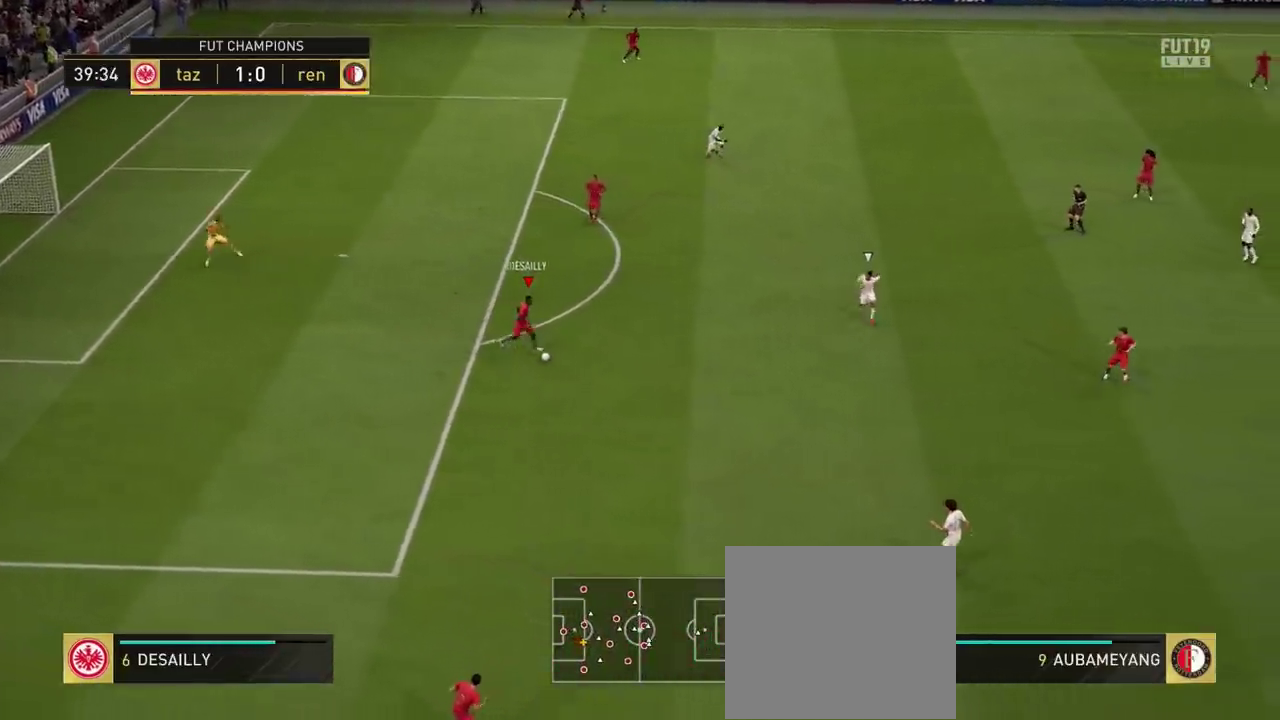
{"dt_ms": 300, "buttons": [], "right_stick": "center", "events": [[33, "CROSS", "down"], [100, "SQUARE", "up"], [167, "CROSS", "up"]]}
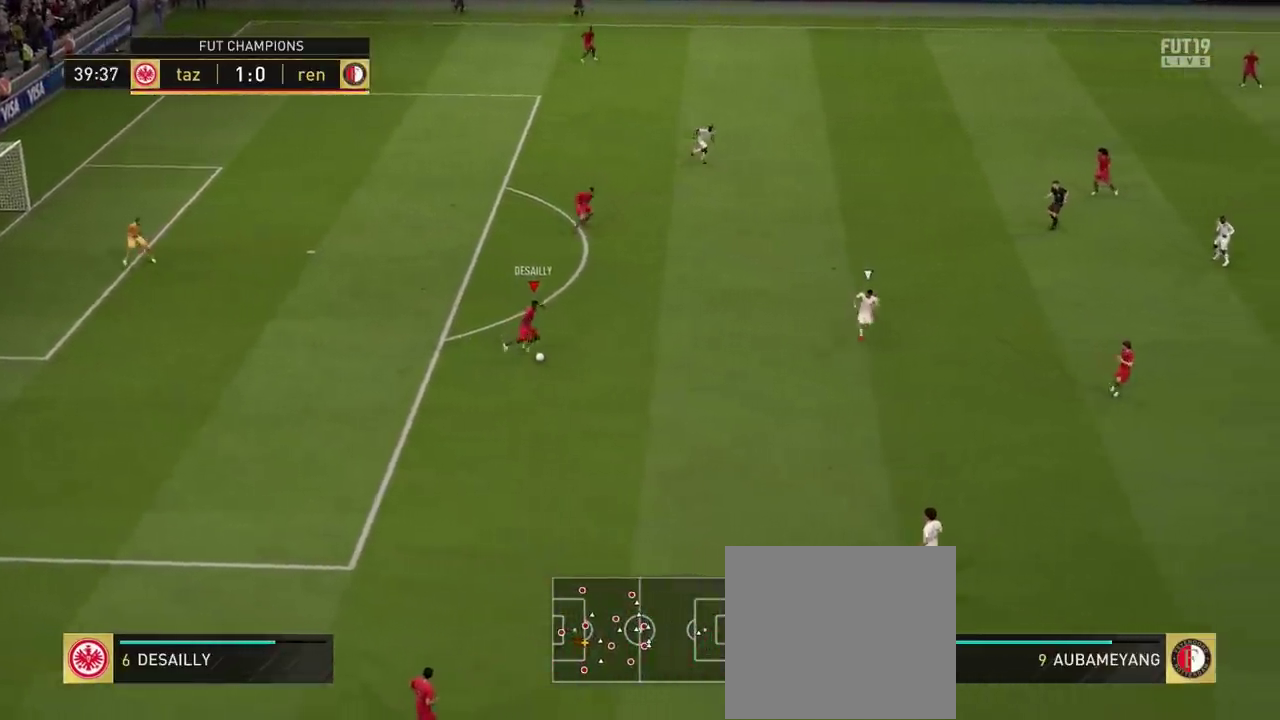
{"dt_ms": 300, "buttons": [], "right_stick": "center", "events": []}
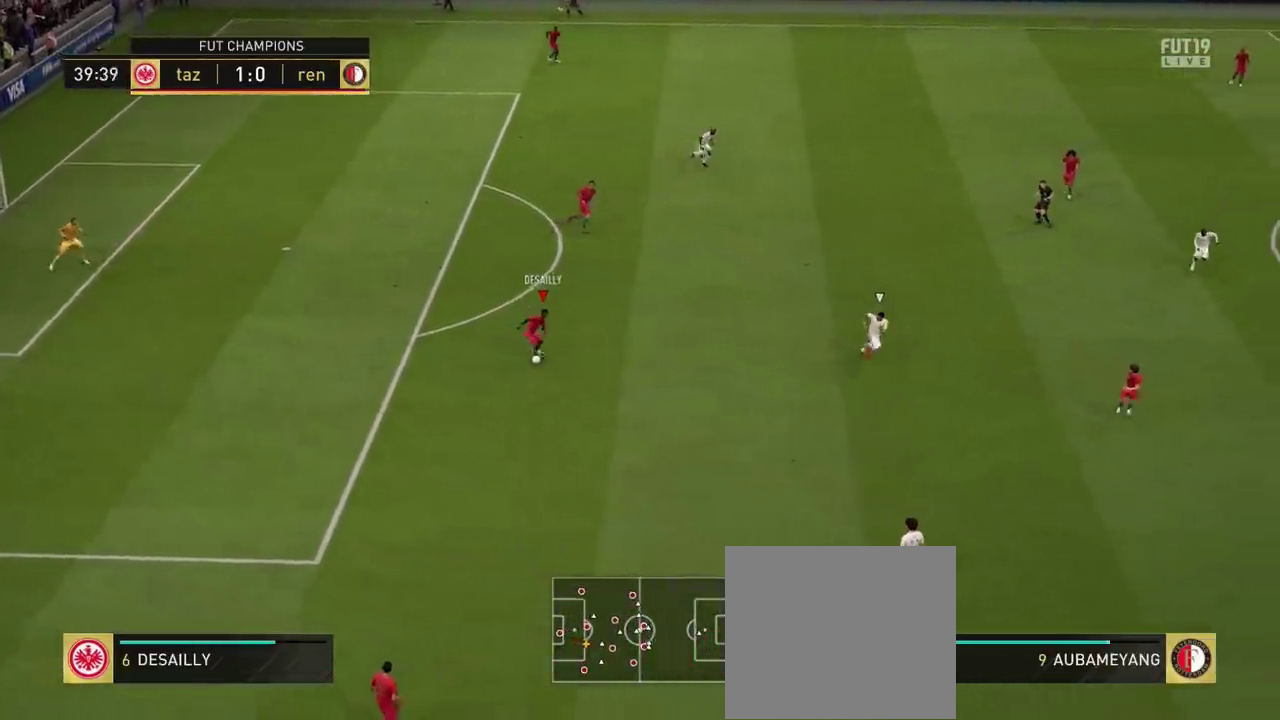
{"dt_ms": 301, "buttons": [], "right_stick": "center", "events": []}
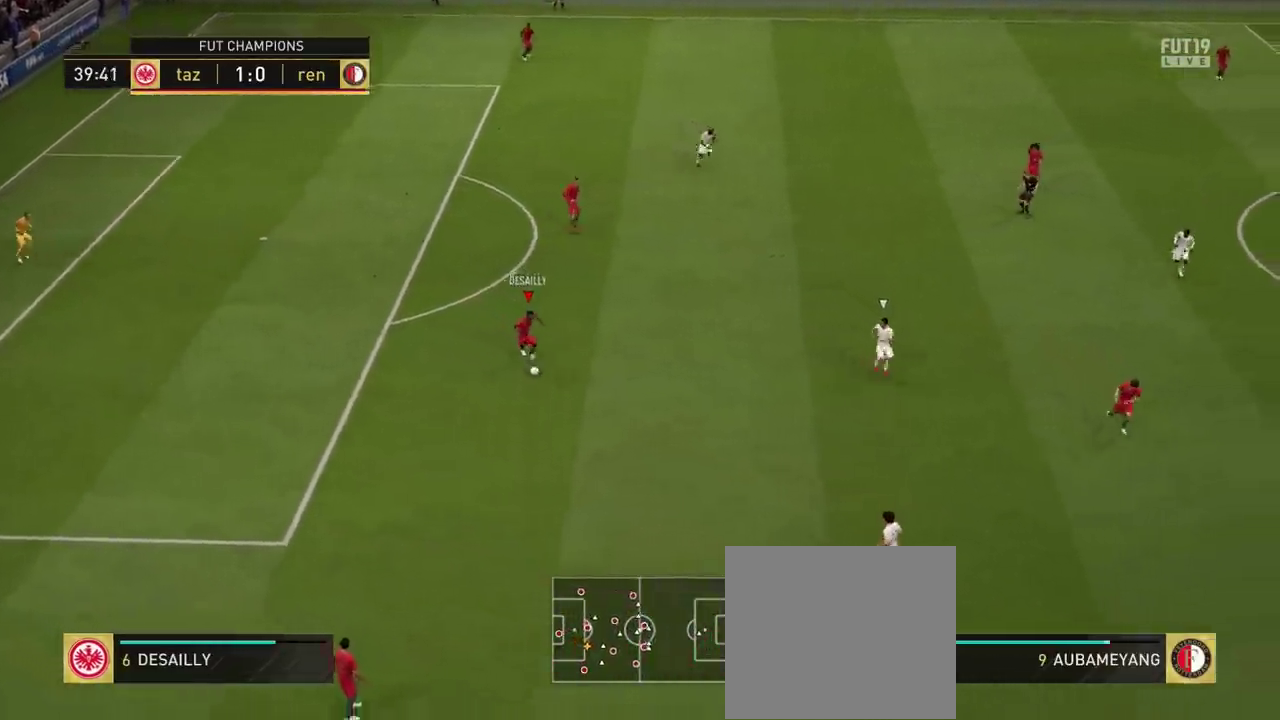
{"dt_ms": 300, "buttons": ["CROSS"], "right_stick": "center", "events": [[133, "SQUARE", "down"], [200, "CROSS", "down"], [267, "SQUARE", "up"]]}
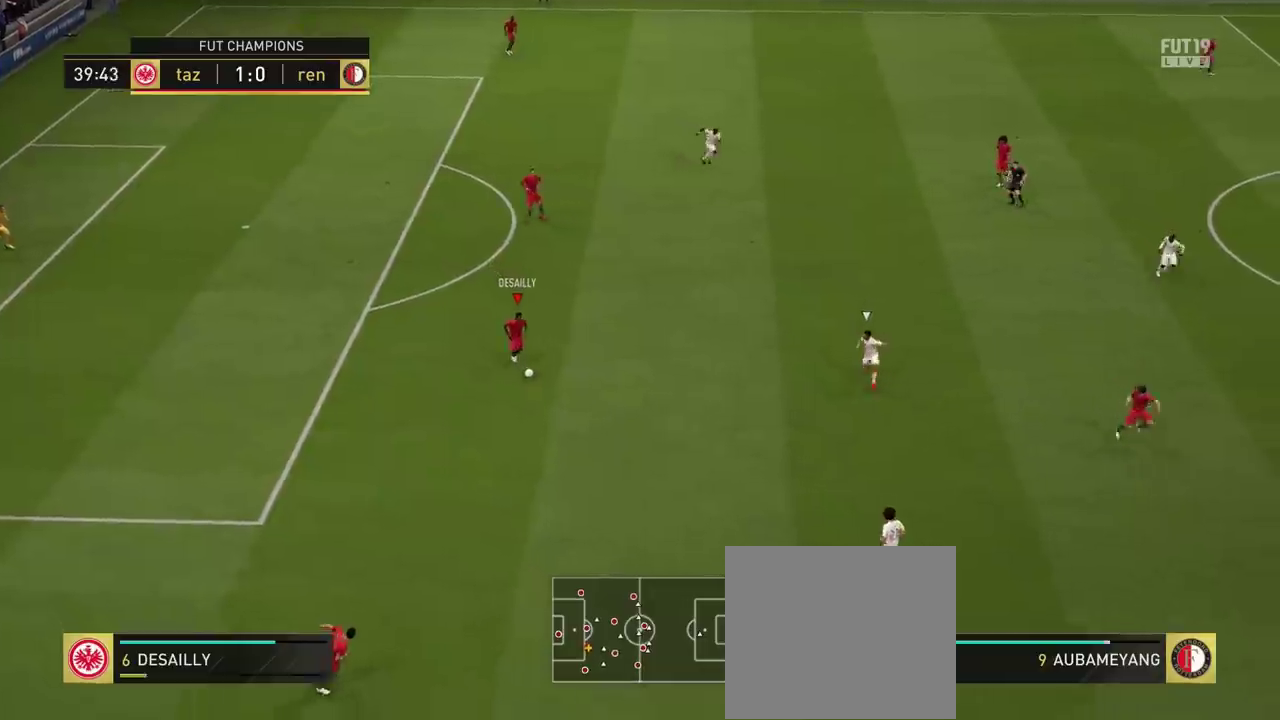
{"dt_ms": 300, "buttons": [], "right_stick": "center", "events": [[33, "CROSS", "up"]]}
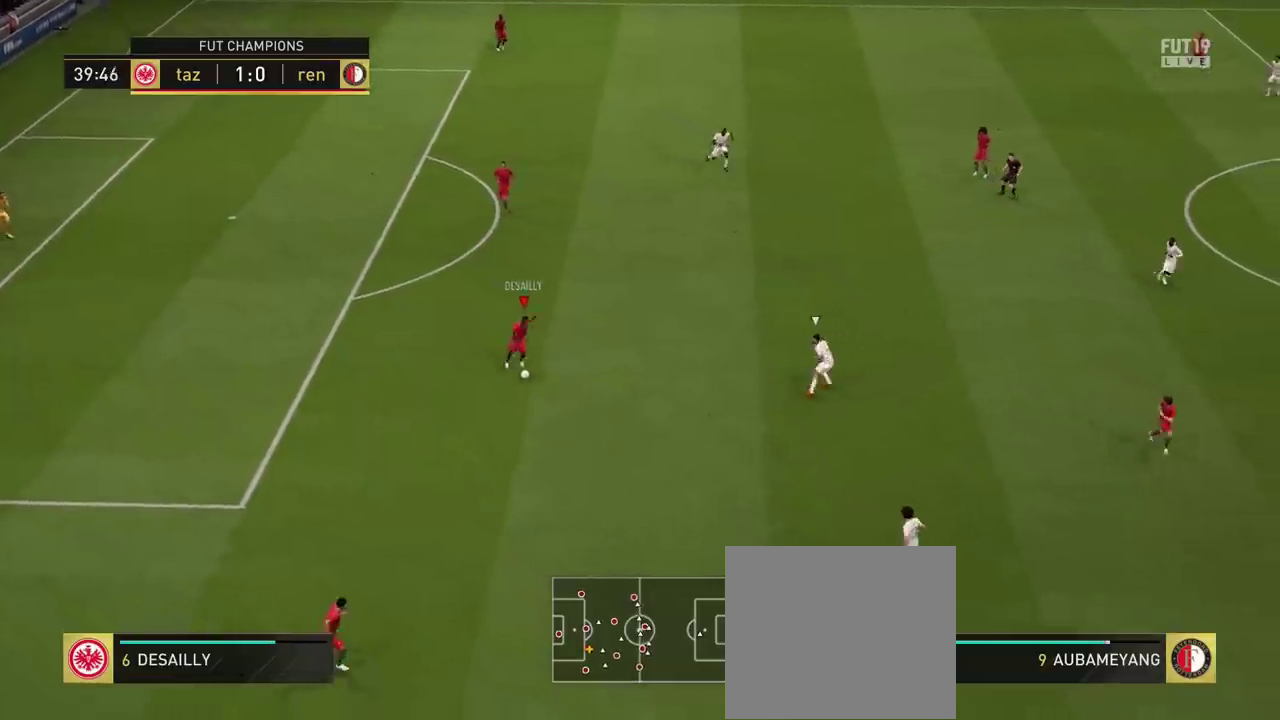
{"dt_ms": 301, "buttons": [], "right_stick": "center", "events": []}
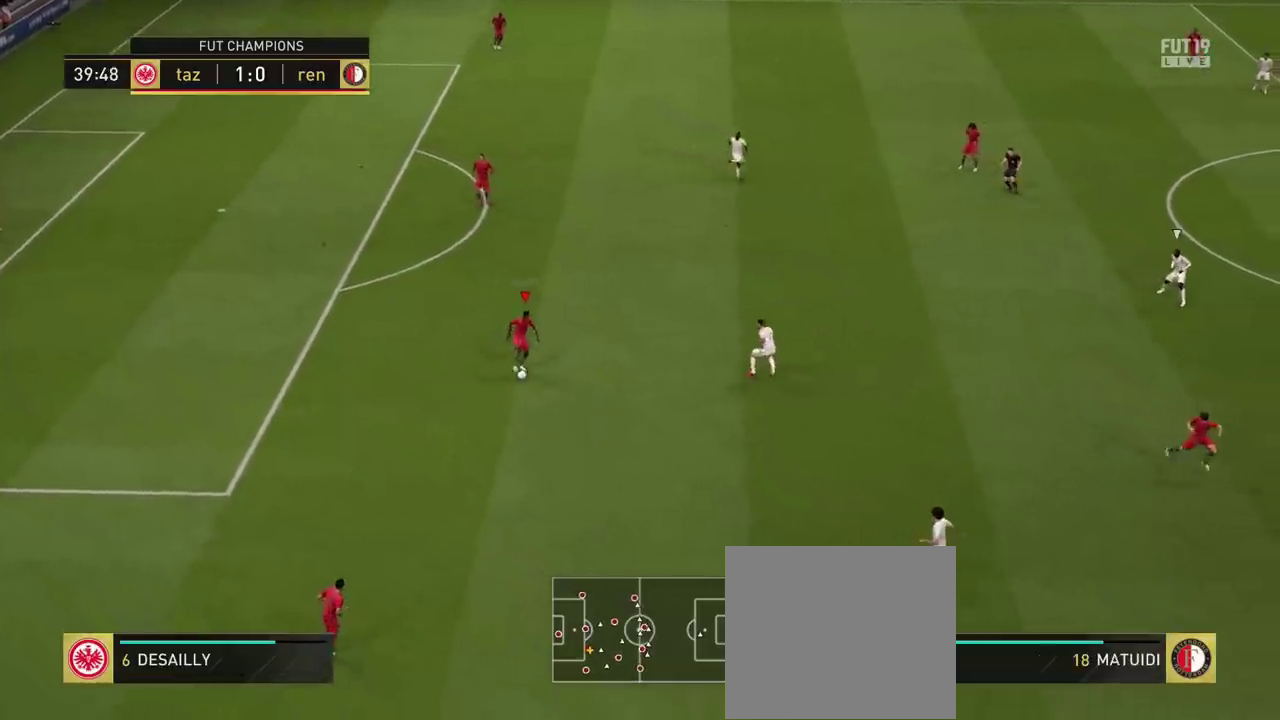
{"dt_ms": 500, "buttons": ["CROSS"], "right_stick": "center", "events": [[483, "CROSS", "down"]]}
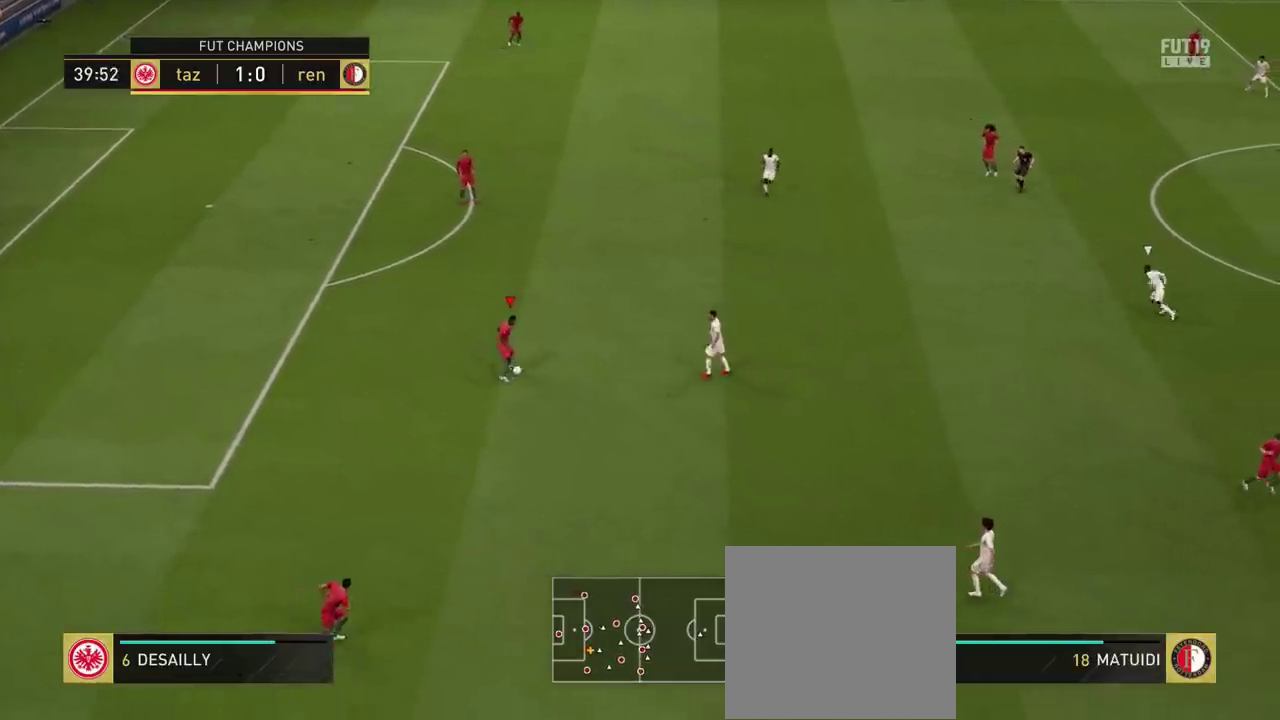
{"dt_ms": 401, "buttons": [], "right_stick": "center", "events": [[150, "CROSS", "up"]]}
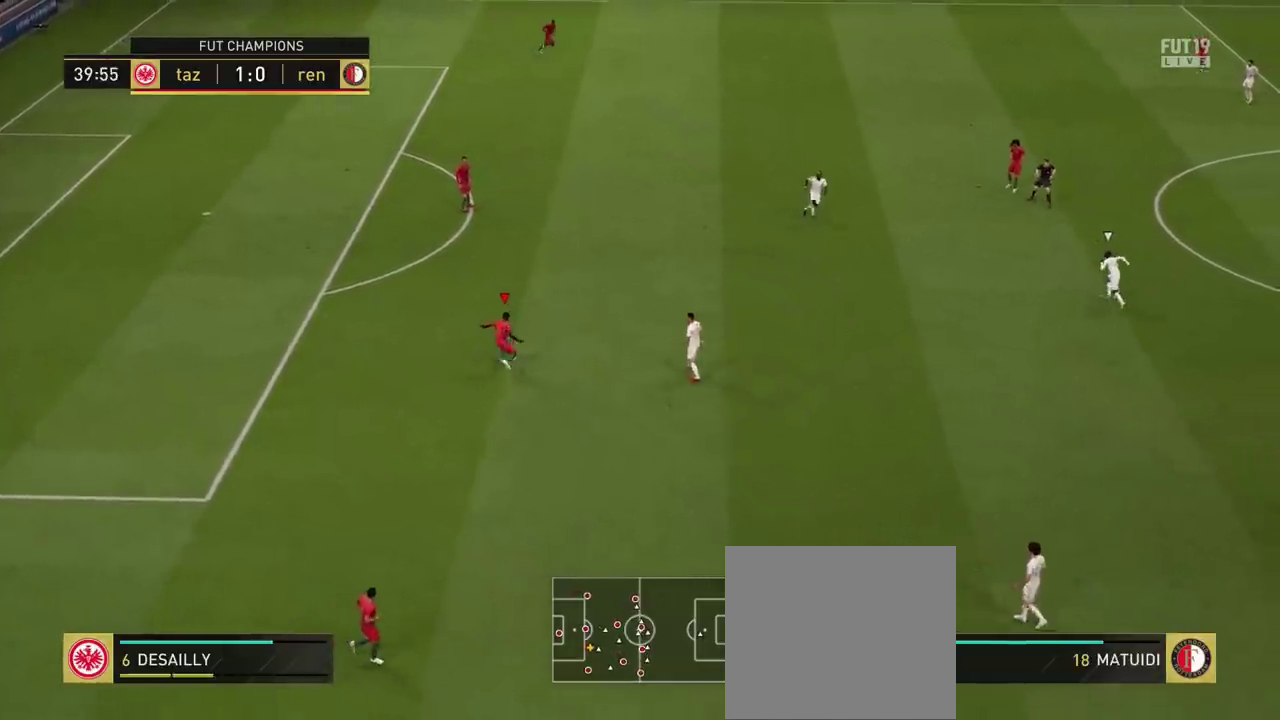
{"dt_ms": 483, "buttons": [], "right_stick": "center", "events": []}
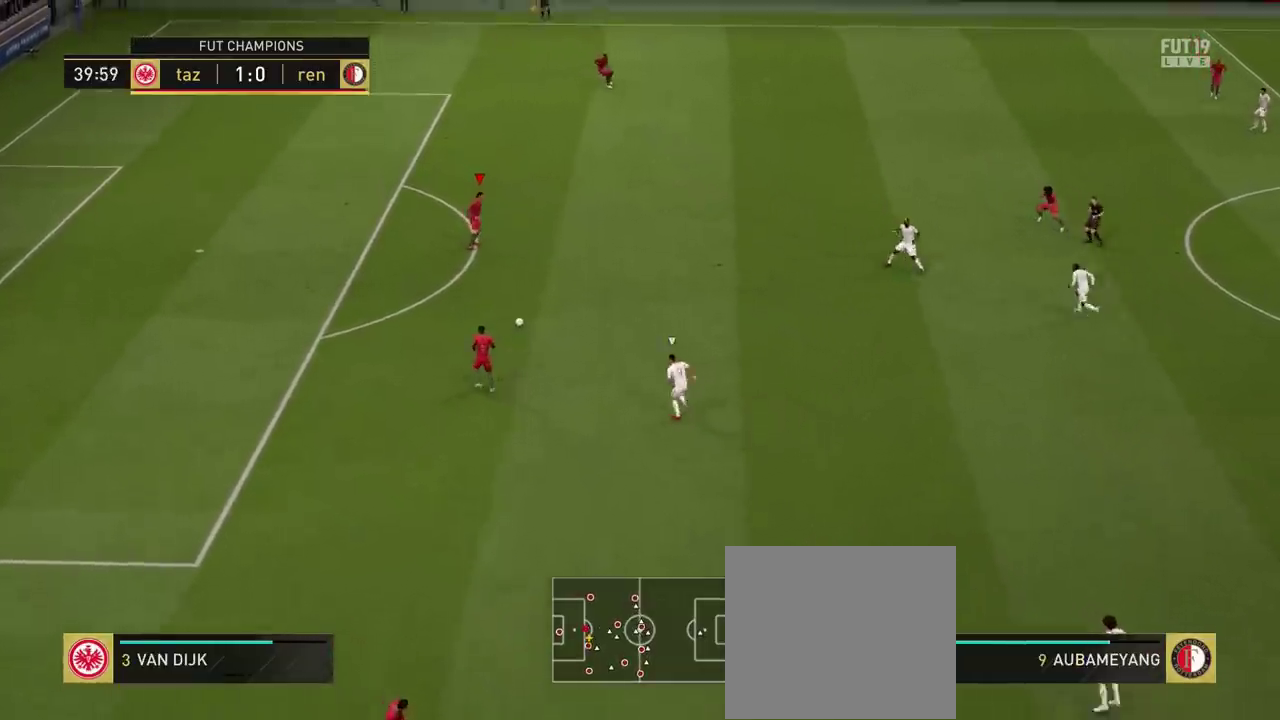
{"dt_ms": 501, "buttons": ["L1"], "right_stick": "center", "events": [[134, "L1", "down"]]}
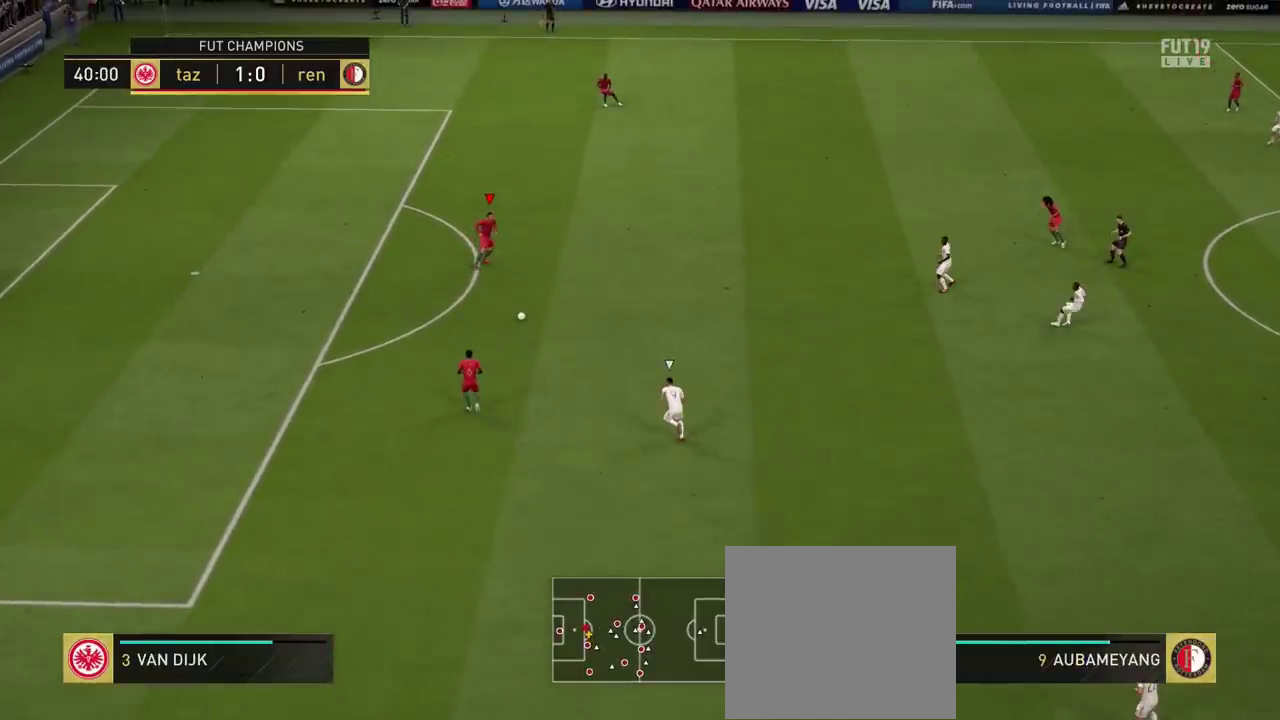
{"dt_ms": 500, "buttons": ["L1"], "right_stick": "center", "events": []}
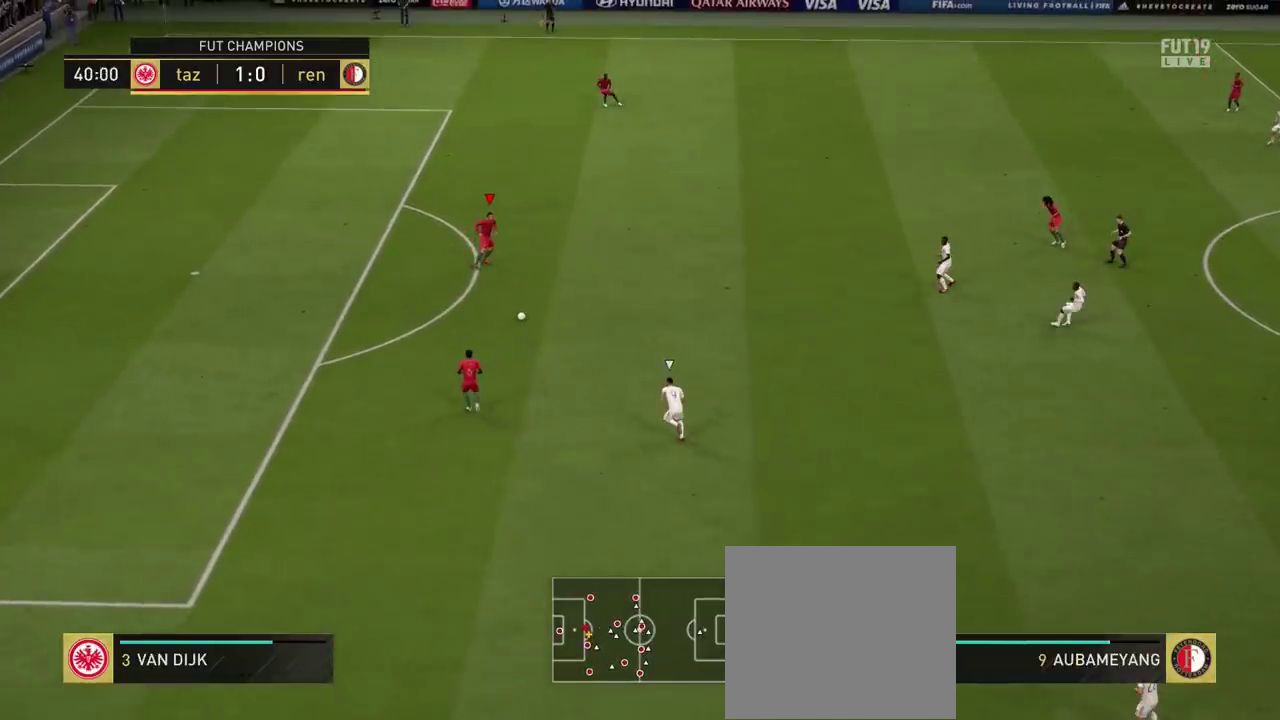
{"dt_ms": 501, "buttons": ["L1"], "right_stick": "center", "events": []}
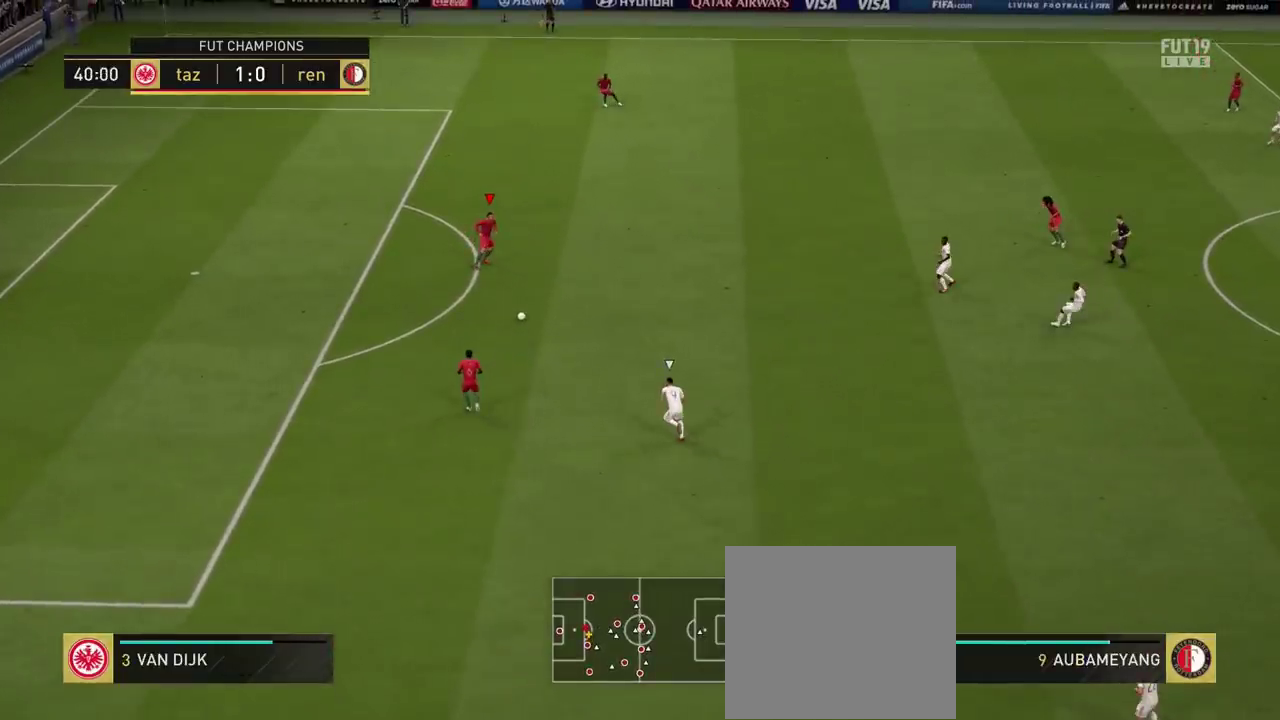
{"dt_ms": 500, "buttons": ["L1"], "right_stick": "center", "events": []}
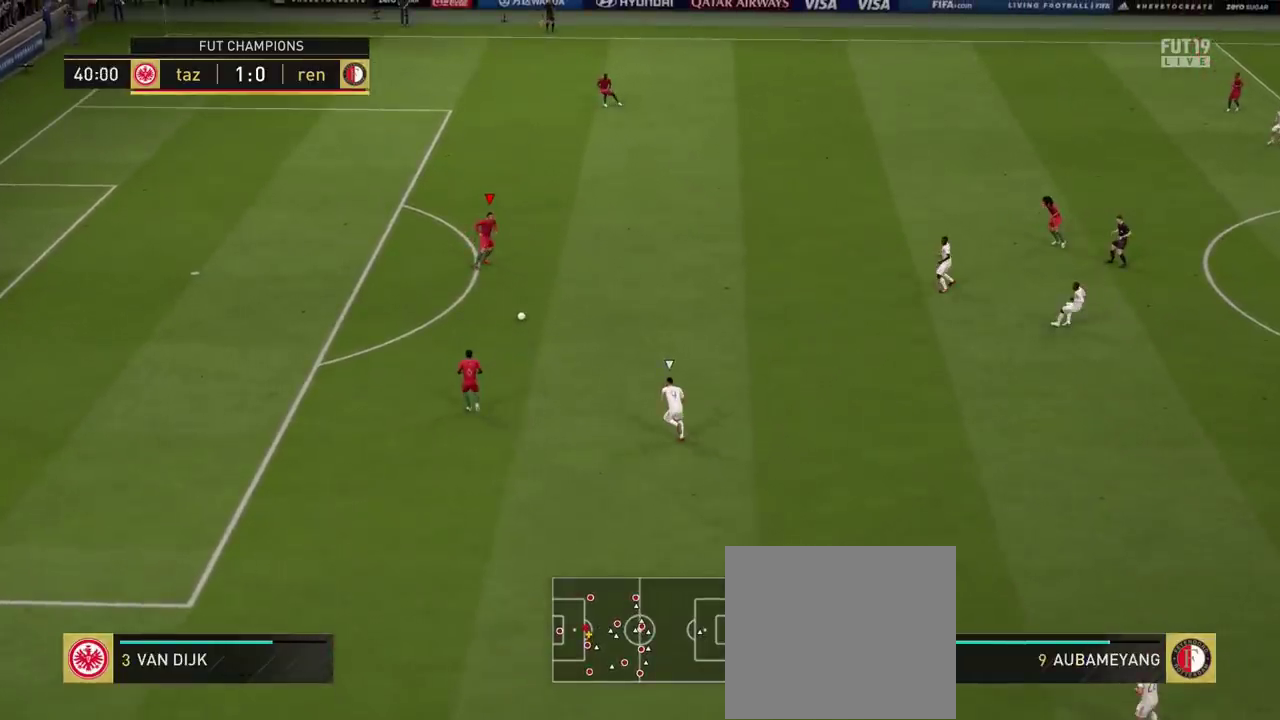
{"dt_ms": 501, "buttons": ["L1"], "right_stick": "center", "events": []}
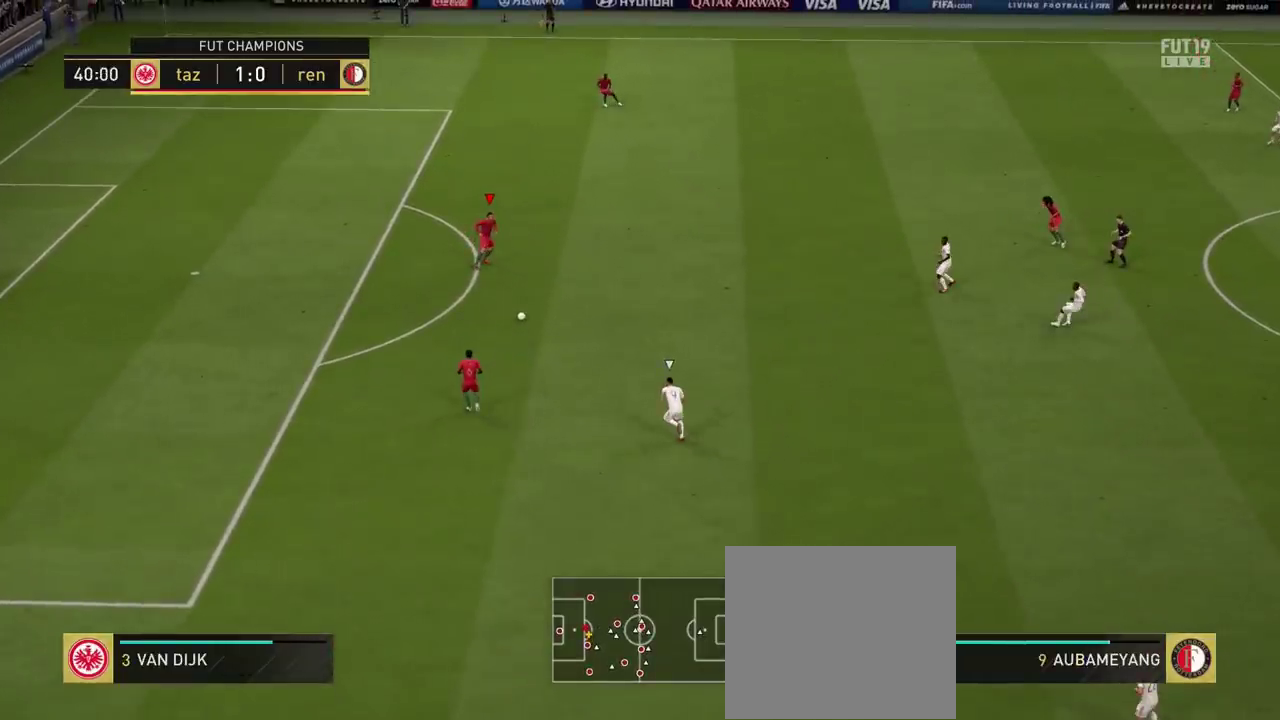
{"dt_ms": 500, "buttons": ["L1"], "right_stick": "center", "events": []}
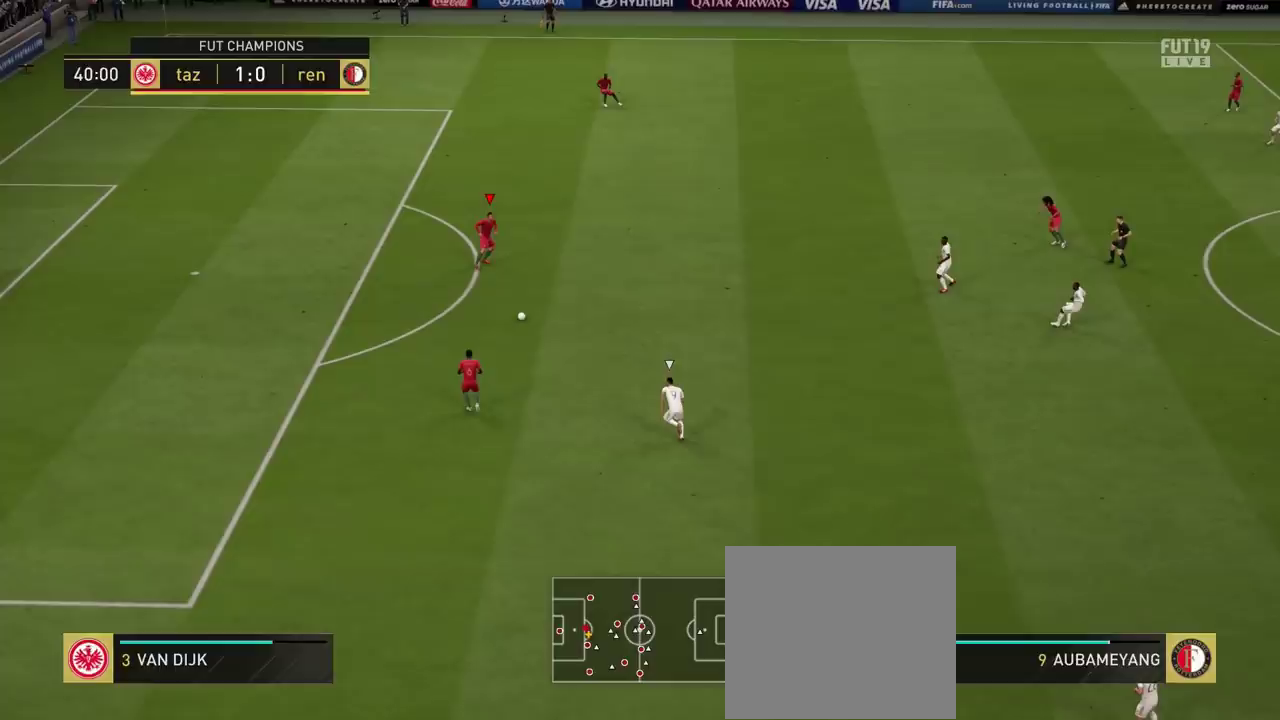
{"dt_ms": 501, "buttons": ["L1"], "right_stick": "center", "events": []}
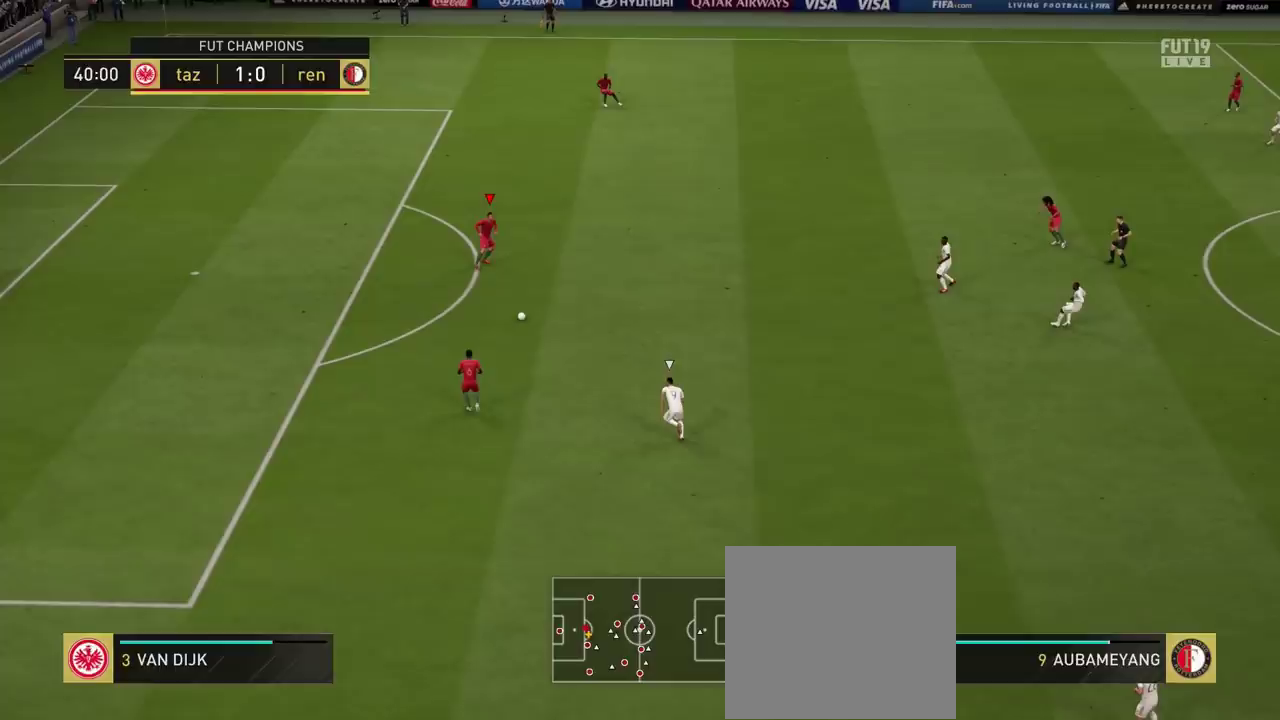
{"dt_ms": 500, "buttons": ["L1"], "right_stick": "center", "events": []}
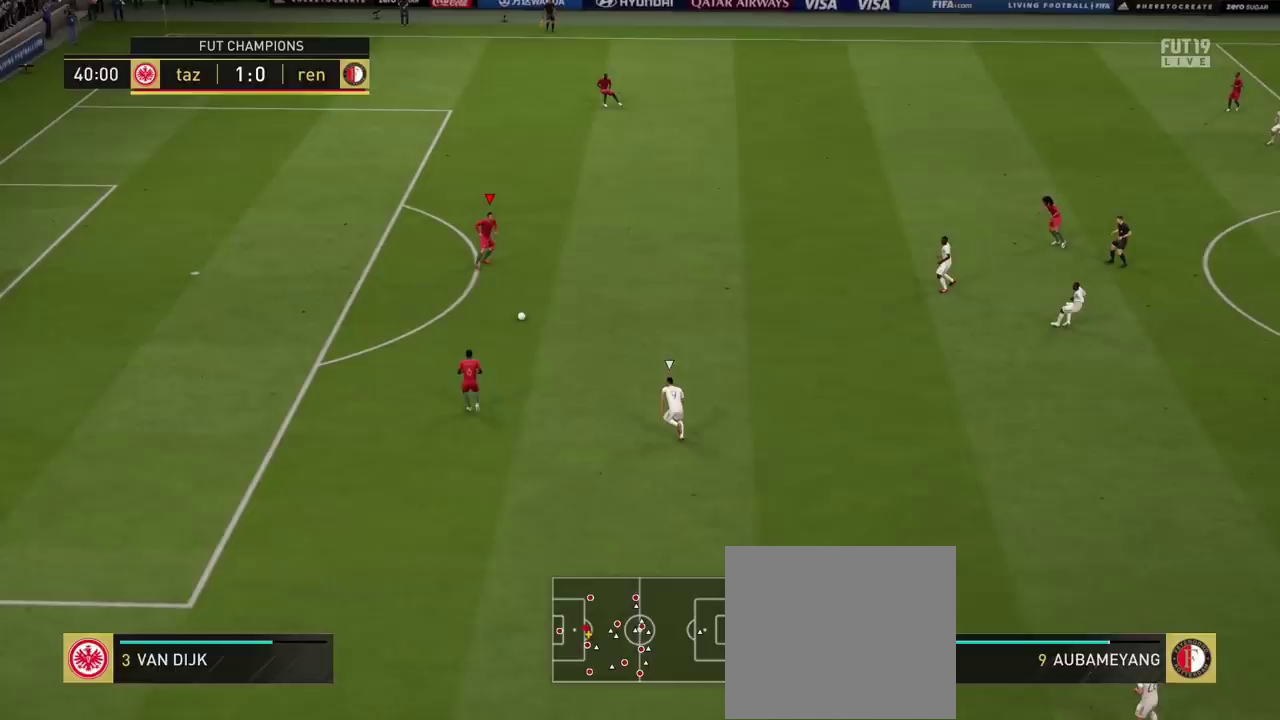
{"dt_ms": 501, "buttons": ["L1"], "right_stick": "center", "events": []}
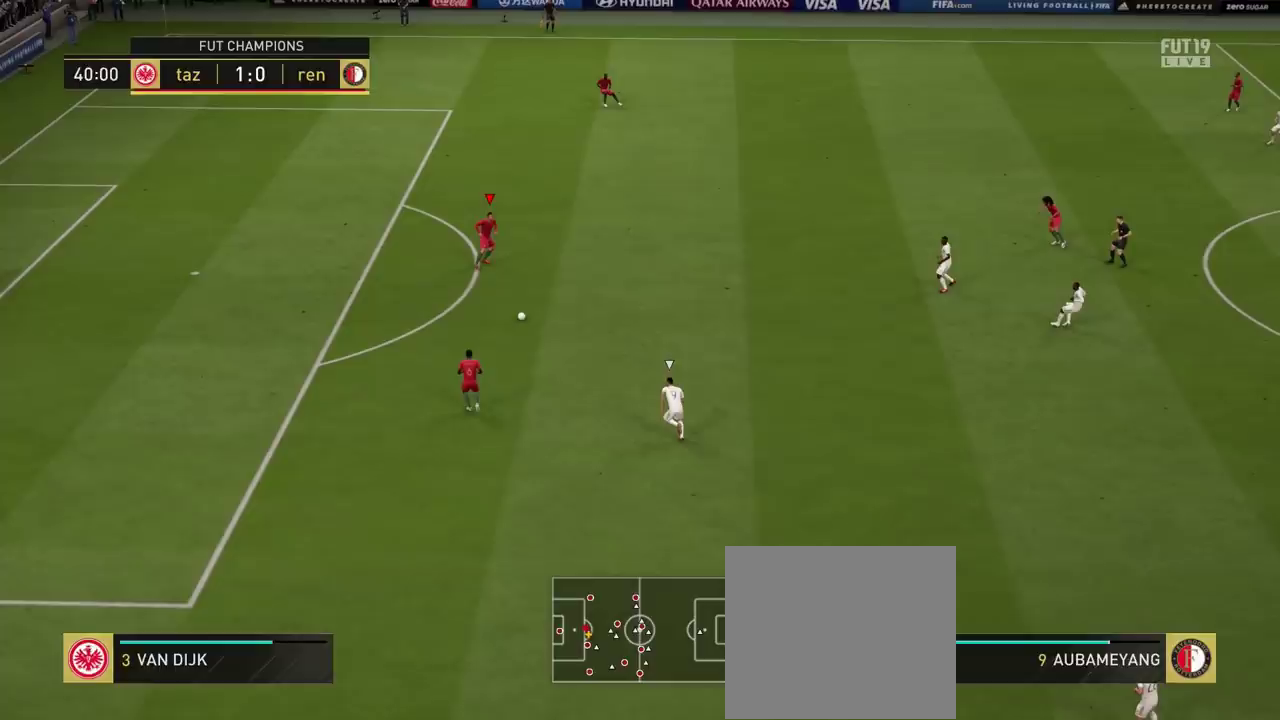
{"dt_ms": 500, "buttons": ["L1"], "right_stick": "center", "events": []}
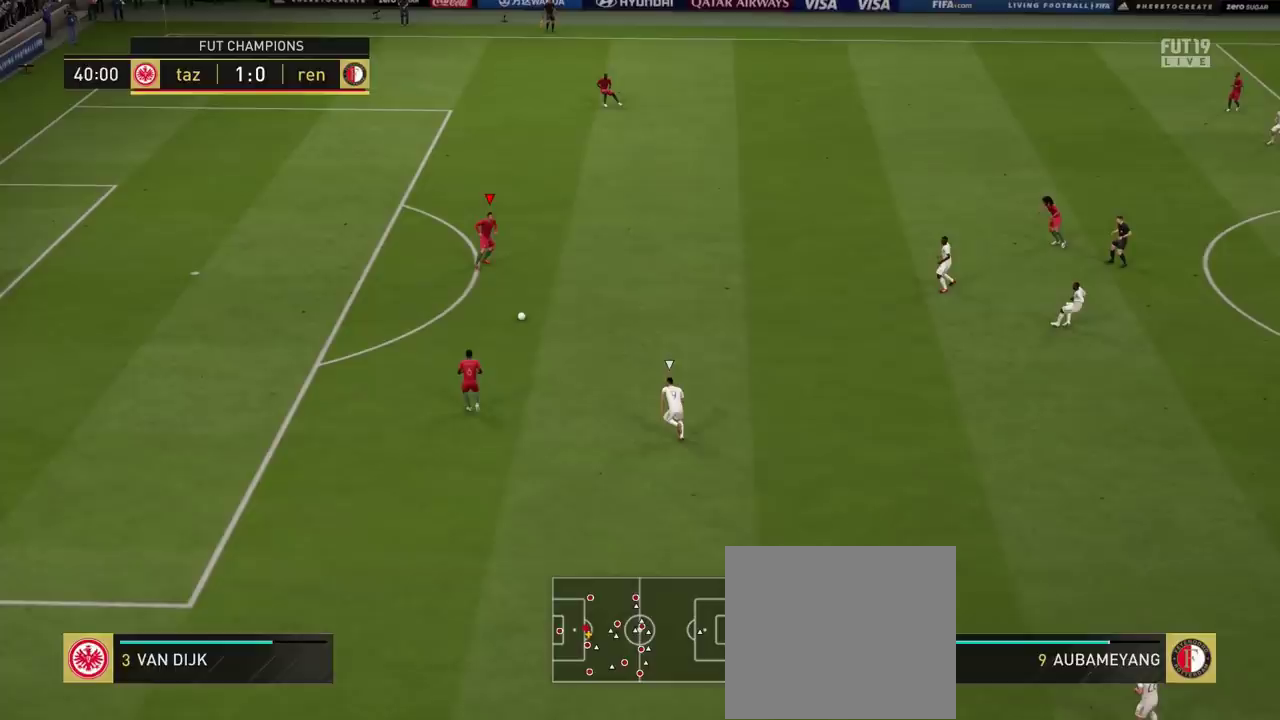
{"dt_ms": 501, "buttons": ["L1"], "right_stick": "center", "events": []}